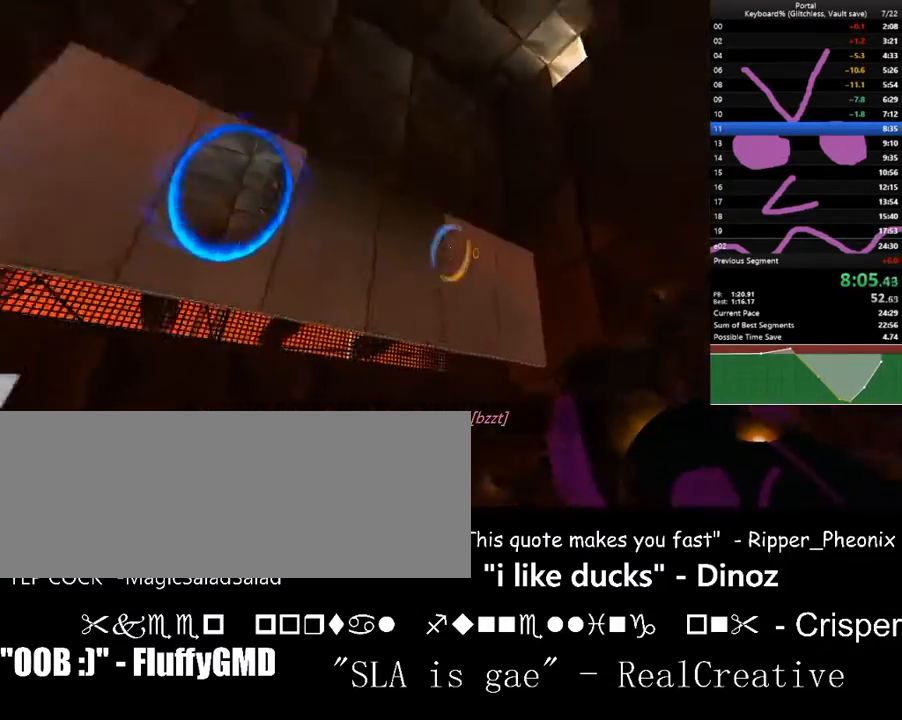
Gameplay with keyboard; each line is a JSON object with the keys held at the frame after it. "events" lists presses ("down") and releases ("up") of ".", "/", "0", "1", "2", "3", "4", "5", "6", "7", "8", "9", "a", "alt_l", "alt_r", "b", "backslash", "backspace", "c", "caps_lock", "comma", "ctrl_l", "ctrl_r", "d", "down", "e", "equals", "escape", "f", "f1", "f10", "f11", "f12", "f2", "f3", "f4", "f5", "f6", "f7", "f8", "f9", "g", "h", "i", "j", "k", "l", "lbracket", "left", "m", "minus", "n", "o", "p", "q", "quote", "r", "rbracket", "return", "right", "s", "semicolon", "shift_l", "shift_r", "space", "super", "t", "tab", "tilde", "u", "up", "v", "w", "x", "y" and "z" between this image and that frame as [ms after this image, input, new state], when the widget could be followed in between. No other keys are recorded. Mouse input is not recorded.
{"keys": ["d", "right"], "events": [[100, "left", "up"], [200, "a", "up"], [400, "d", "down"], [400, "right", "down"]]}
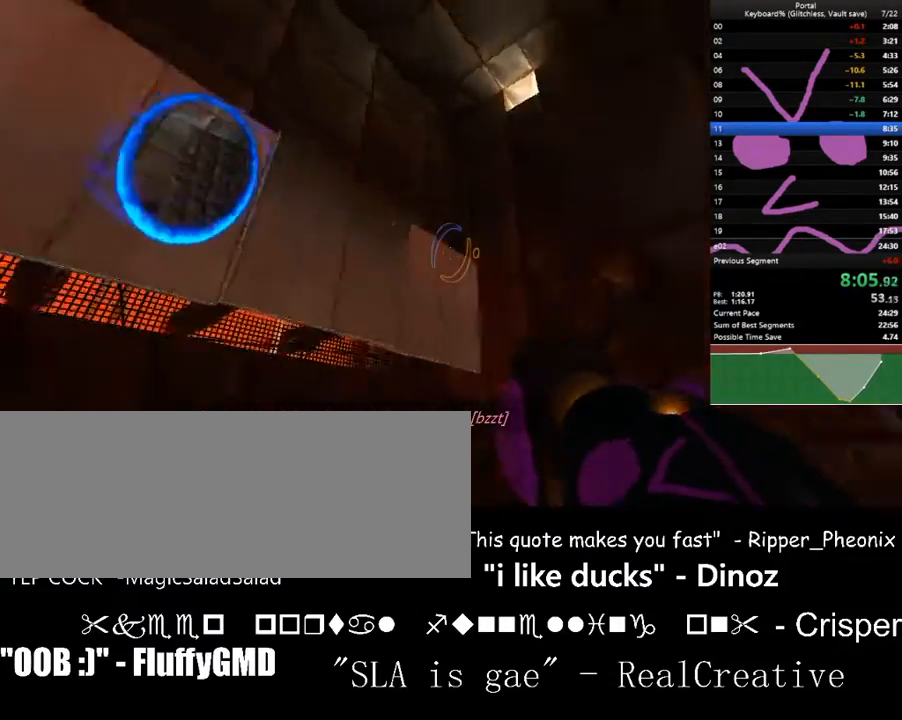
{"keys": ["d", "right"], "events": []}
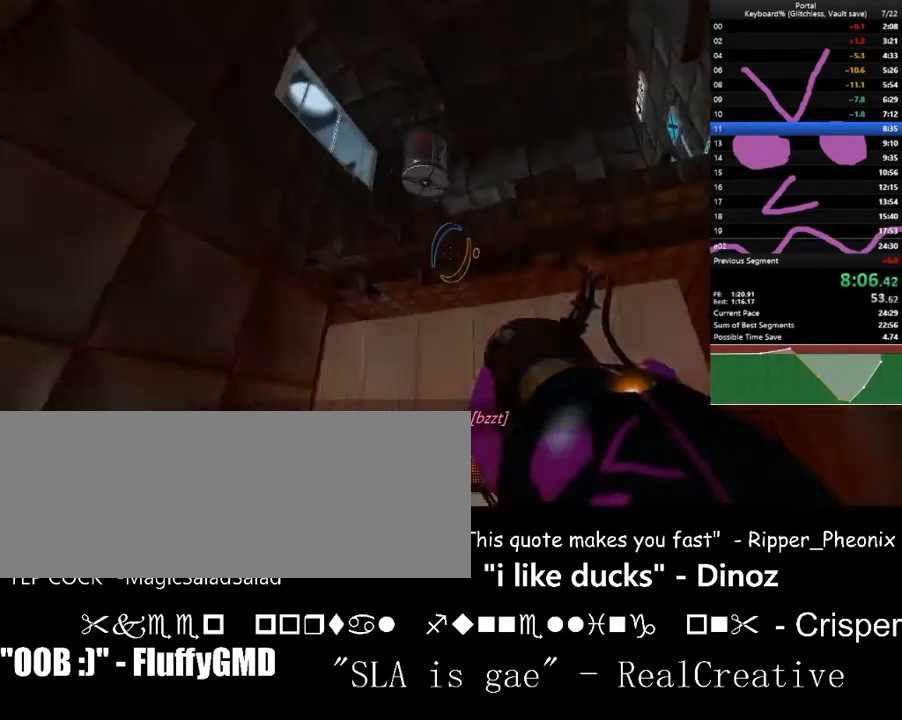
{"keys": [], "events": [[33, "a", "down"], [33, "d", "up"], [33, "right", "up"], [33, "up", "down"], [133, "a", "up"], [133, "up", "up"], [333, "a", "down"], [433, "a", "up"]]}
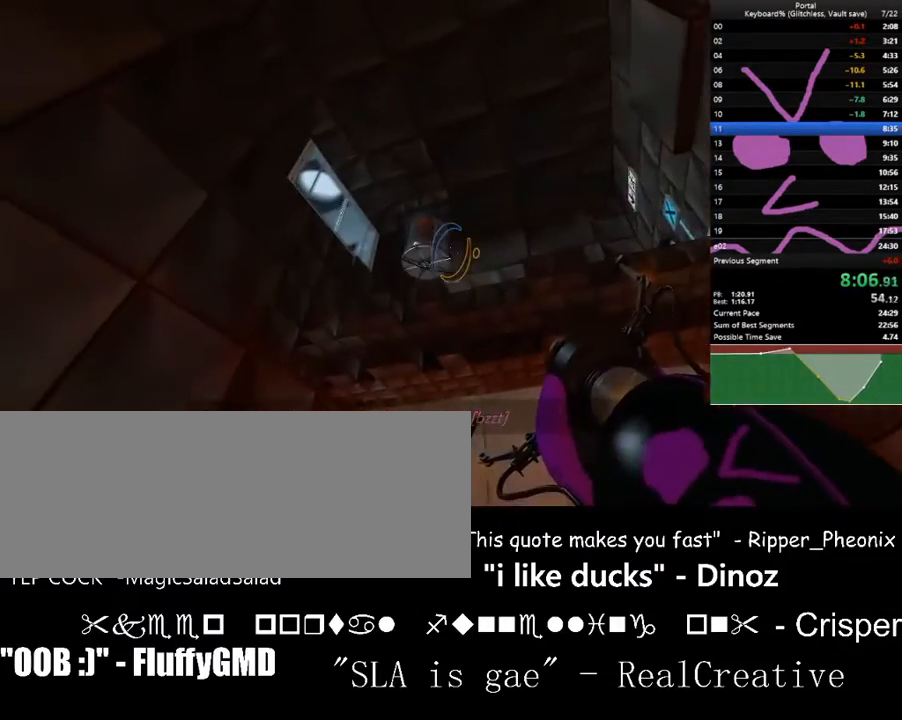
{"keys": ["down", "w"], "events": [[267, "down", "down"], [267, "w", "down"], [300, "d", "down"], [333, "d", "up"]]}
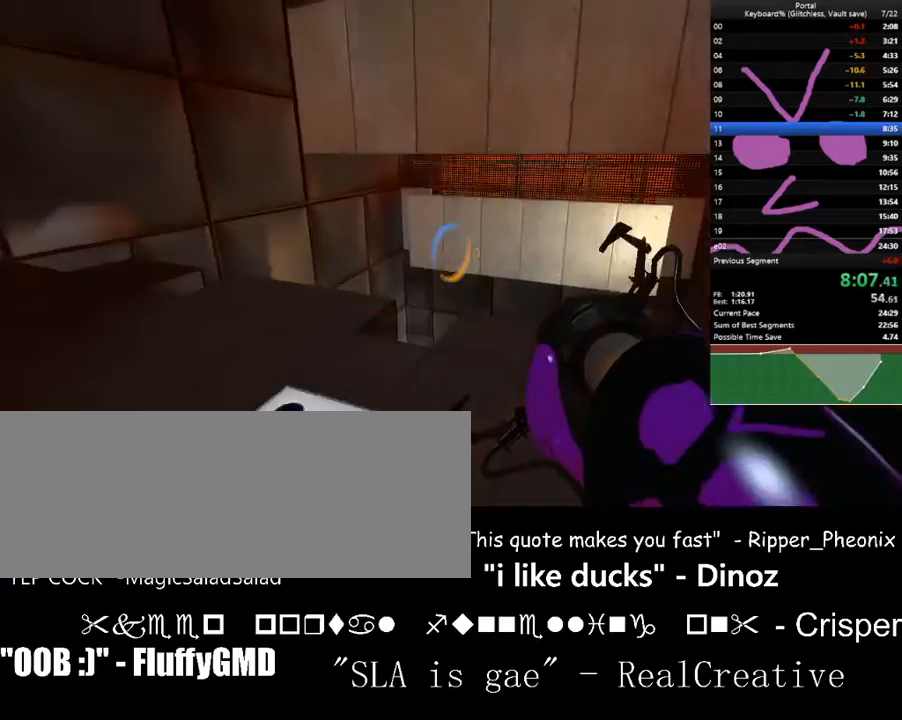
{"keys": ["d", "left"], "events": [[33, "down", "up"], [133, "left", "down"], [233, "d", "down"], [367, "w", "up"]]}
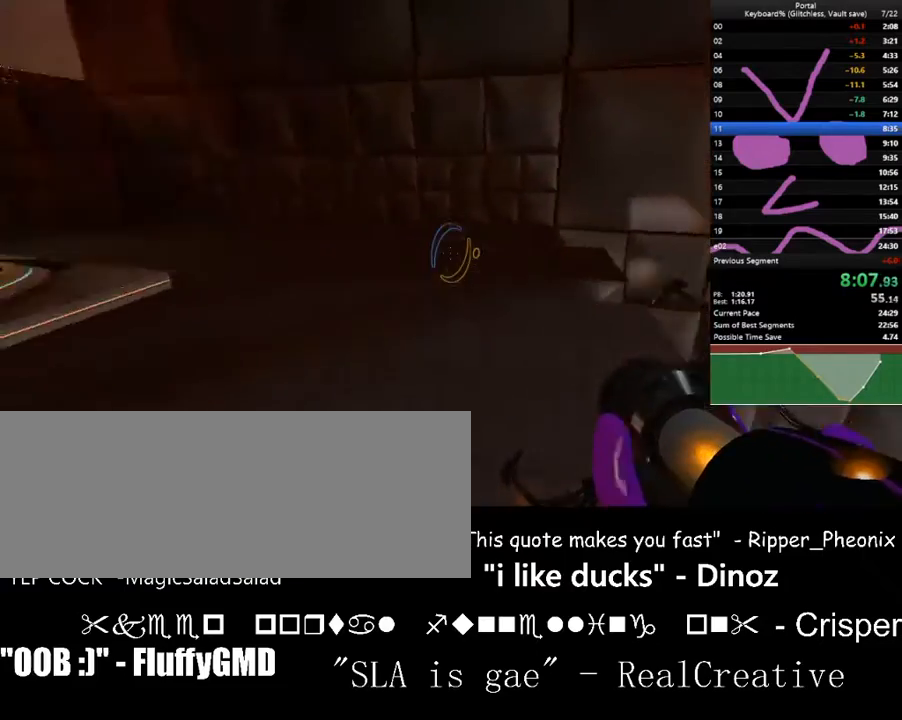
{"keys": [], "events": [[100, "d", "up"], [133, "up", "down"], [333, "up", "up"], [367, "left", "up"]]}
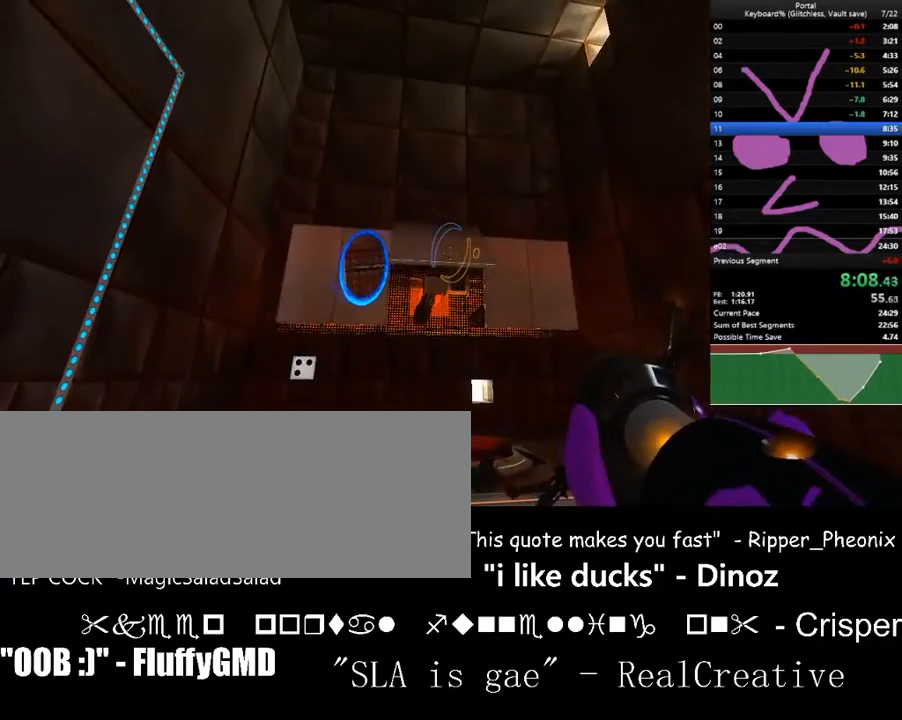
{"keys": [], "events": [[300, "f", "down"], [400, "f", "up"]]}
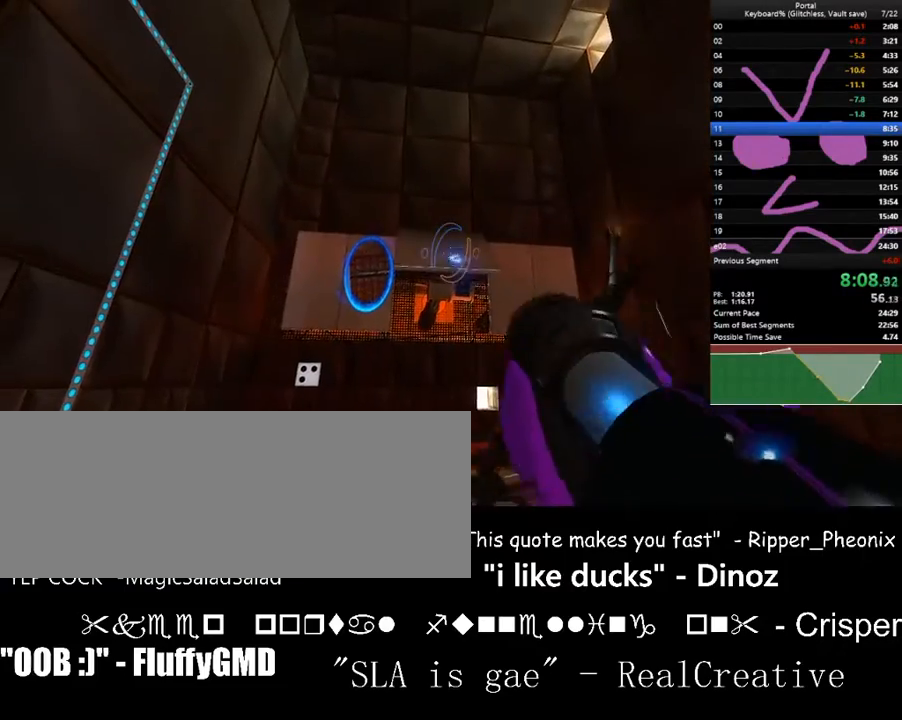
{"keys": ["s"], "events": [[267, "f", "down"], [367, "f", "up"], [500, "s", "down"]]}
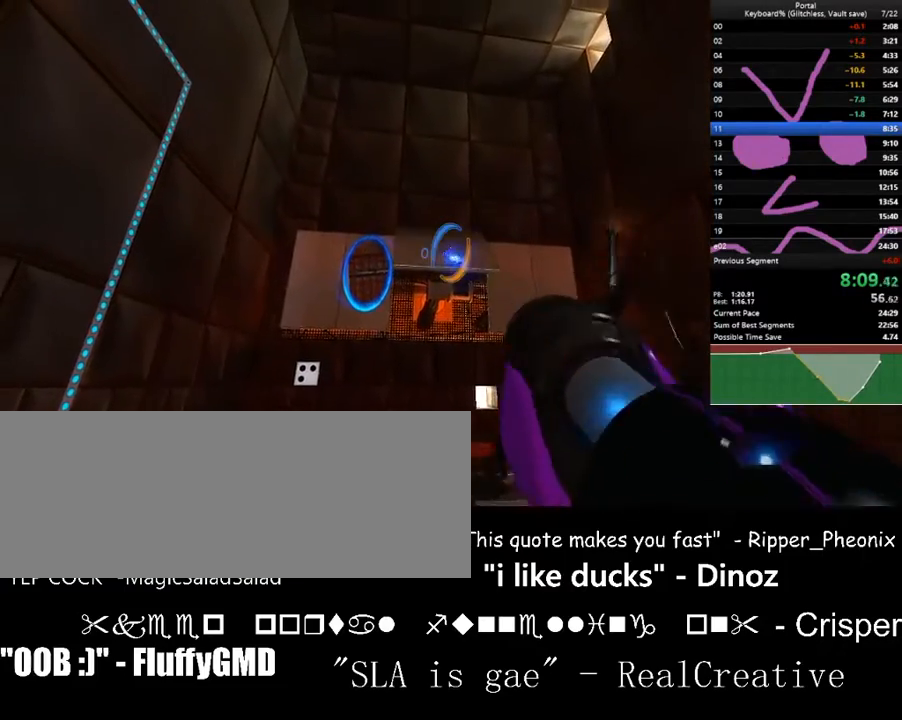
{"keys": [], "events": [[233, "space", "down"], [433, "space", "up"], [467, "s", "up"]]}
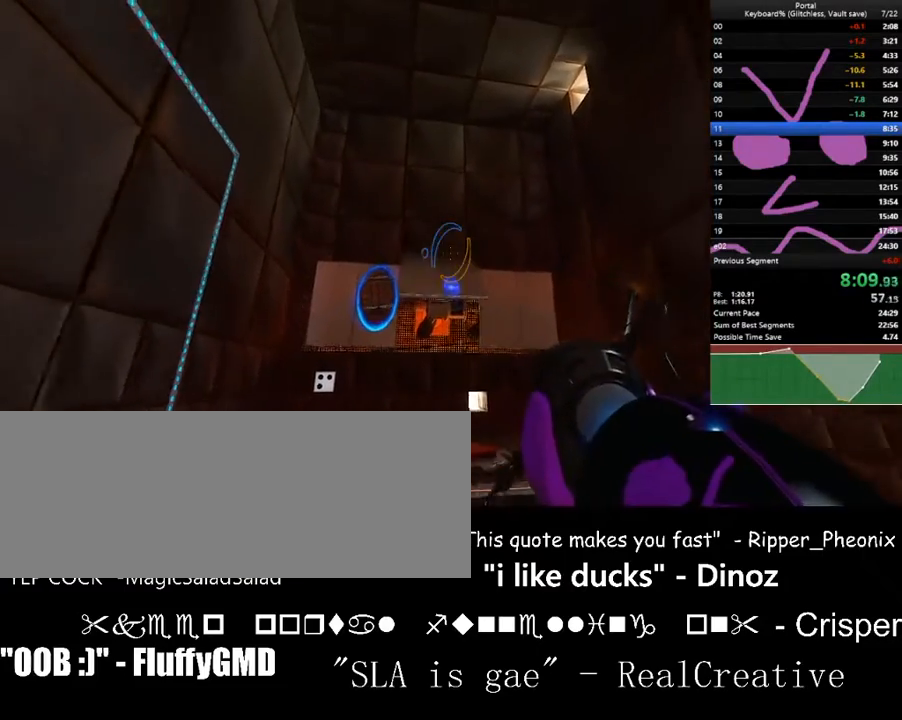
{"keys": [], "events": [[300, "f", "down"], [433, "f", "up"]]}
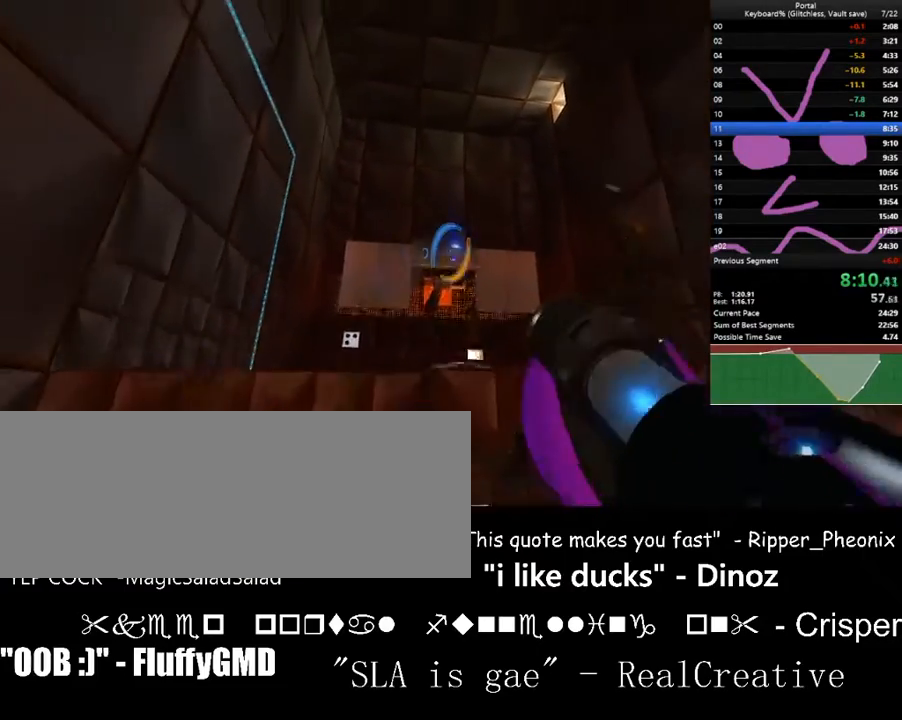
{"keys": ["down", "right"], "events": [[367, "down", "down"], [400, "right", "down"]]}
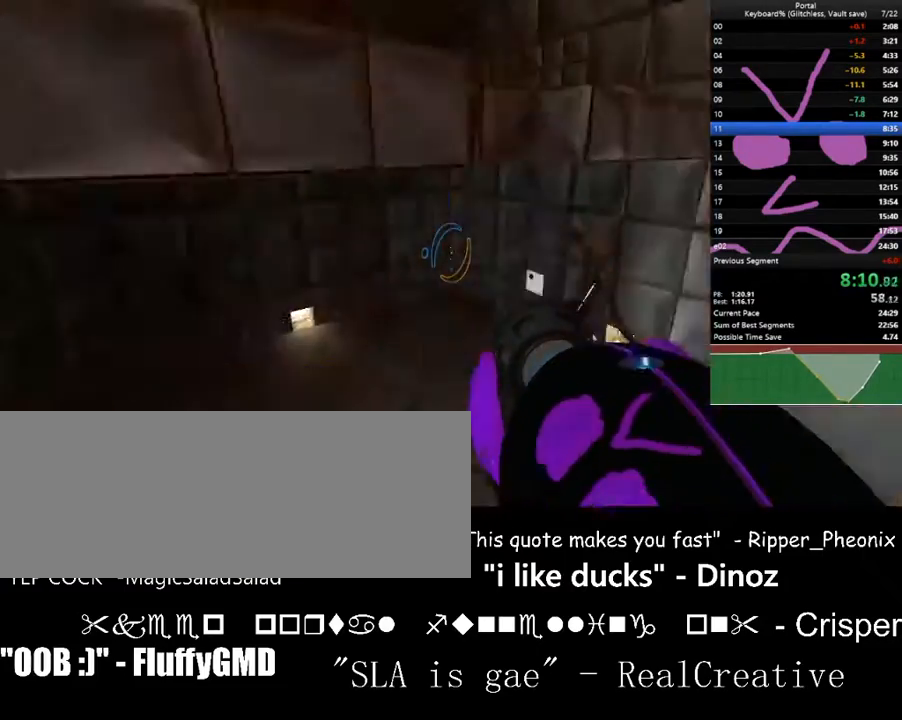
{"keys": ["a", "c", "w"], "events": [[233, "right", "up"], [433, "a", "down"], [467, "down", "up"], [467, "w", "down"], [500, "c", "down"]]}
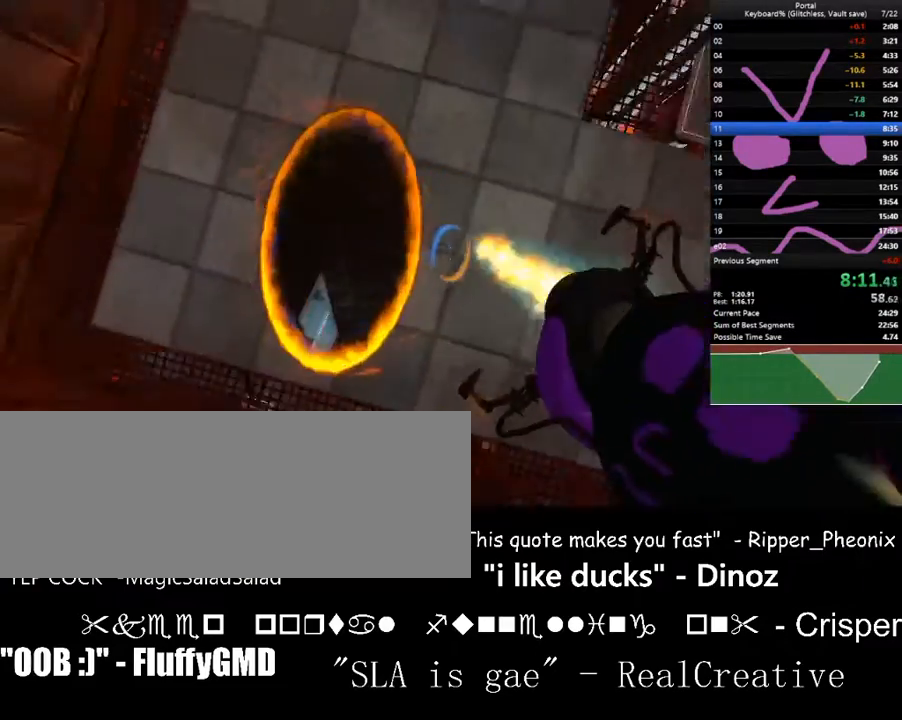
{"keys": ["ctrl_l", "down"], "events": [[100, "w", "up"], [200, "c", "up"], [267, "a", "up"], [500, "ctrl_l", "down"], [500, "down", "down"]]}
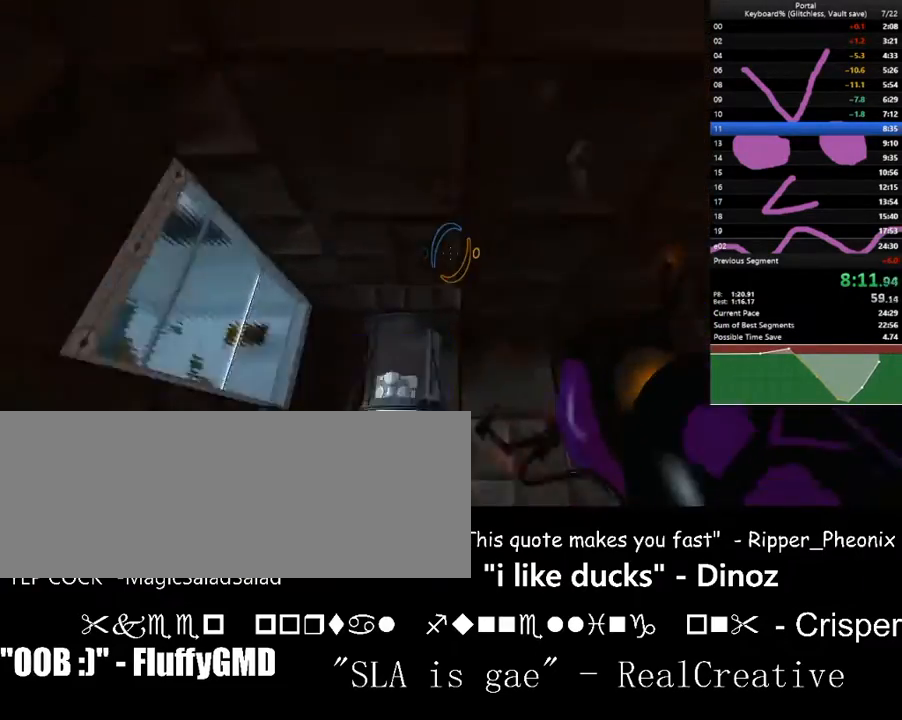
{"keys": ["d", "down", "left", "s"], "events": [[167, "ctrl_l", "up"], [233, "d", "down"], [233, "down", "up"], [300, "left", "down"], [467, "s", "down"], [500, "down", "down"]]}
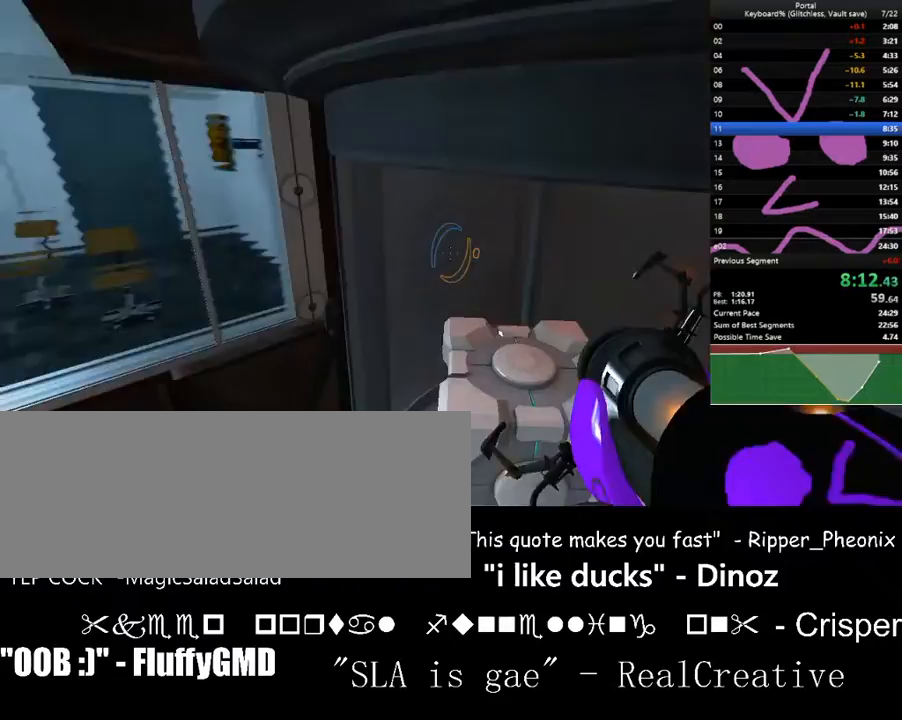
{"keys": ["d", "w"], "events": [[133, "d", "up"], [133, "left", "up"], [200, "s", "up"], [233, "down", "up"], [367, "d", "down"], [433, "w", "down"]]}
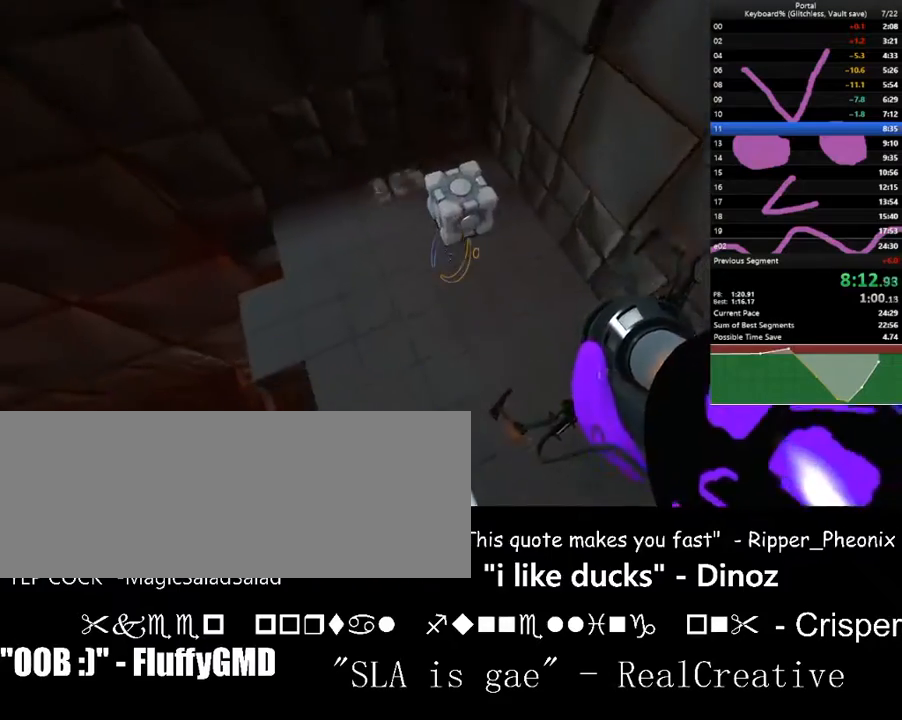
{"keys": ["a", "left", "space", "w"], "events": [[67, "d", "up"], [100, "up", "down"], [167, "a", "down"], [200, "up", "up"], [267, "a", "up"], [500, "a", "down"], [500, "left", "down"], [500, "space", "down"]]}
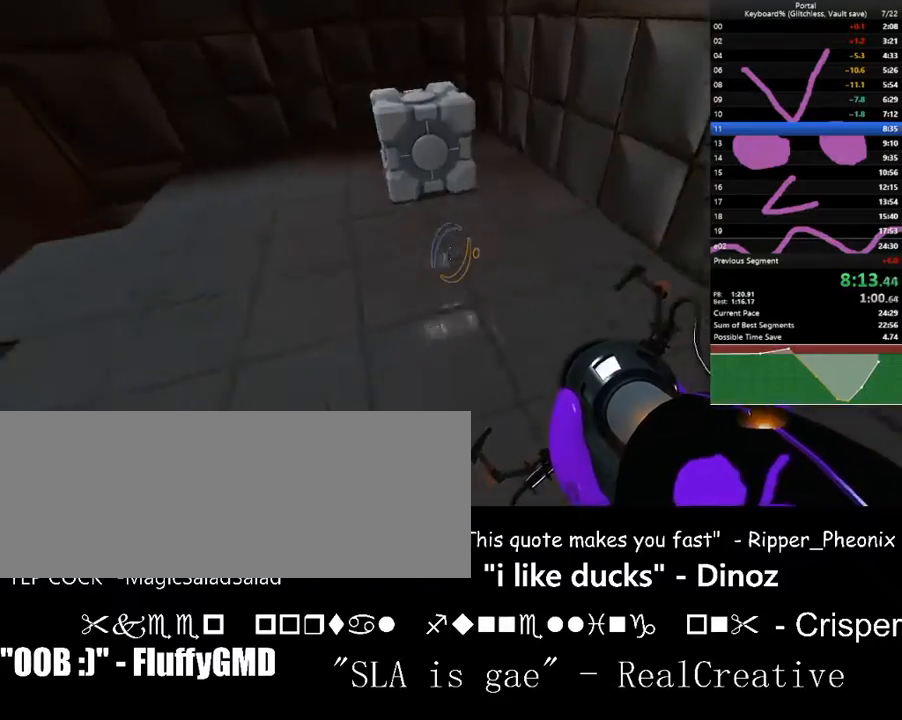
{"keys": ["a", "w"], "events": [[33, "left", "up"], [133, "space", "up"], [367, "left", "down"], [367, "w", "up"], [400, "left", "up"], [467, "w", "down"]]}
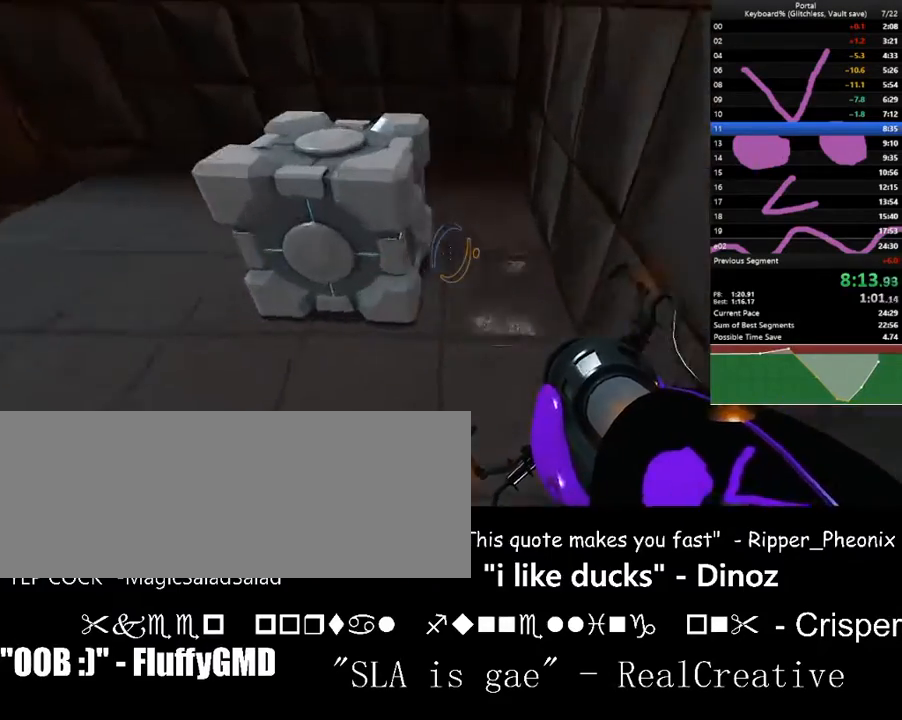
{"keys": ["a", "left", "up", "w"], "events": [[100, "left", "down"], [200, "e", "down"], [267, "e", "up"], [467, "up", "down"]]}
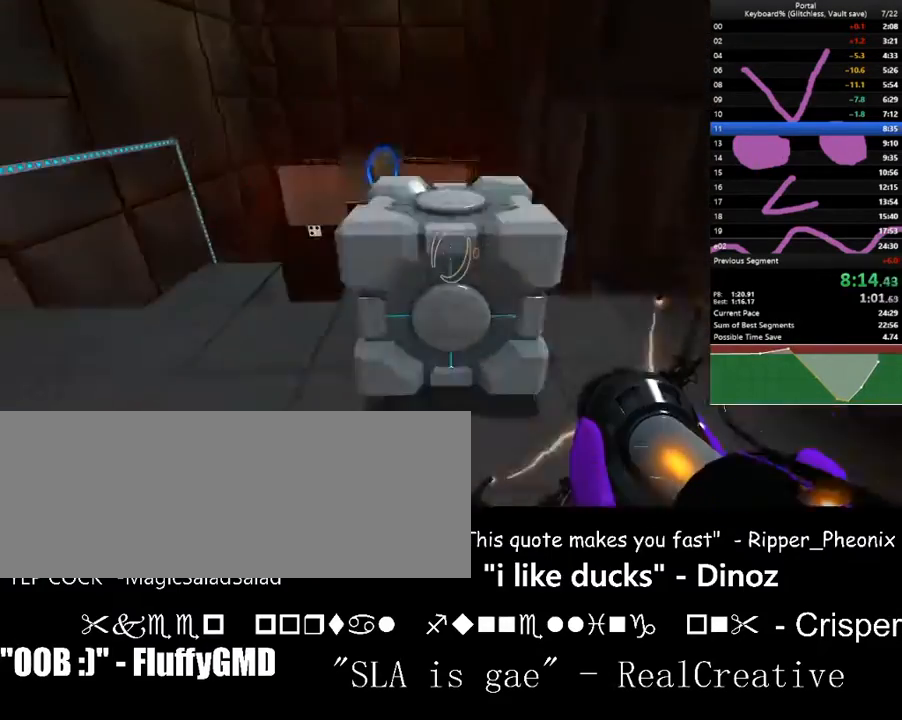
{"keys": ["ctrl_l", "space", "w"], "events": [[33, "left", "up"], [67, "a", "up"], [67, "up", "up"], [267, "left", "down"], [300, "left", "up"], [433, "space", "down"], [500, "ctrl_l", "down"]]}
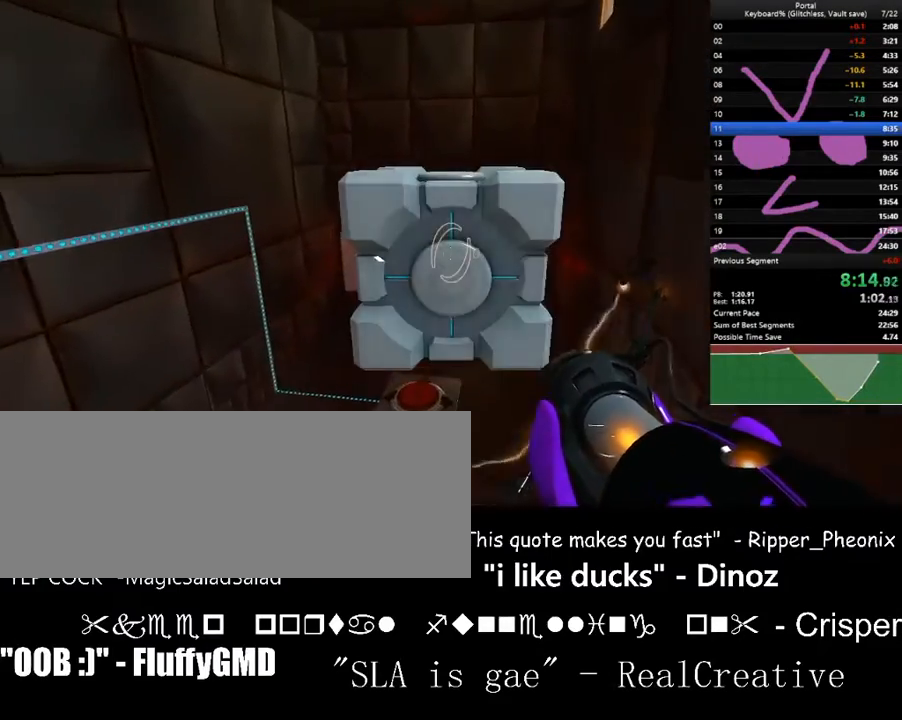
{"keys": ["a", "w"], "events": [[67, "space", "up"], [167, "a", "down"], [267, "left", "down"], [300, "left", "up"], [500, "ctrl_l", "up"]]}
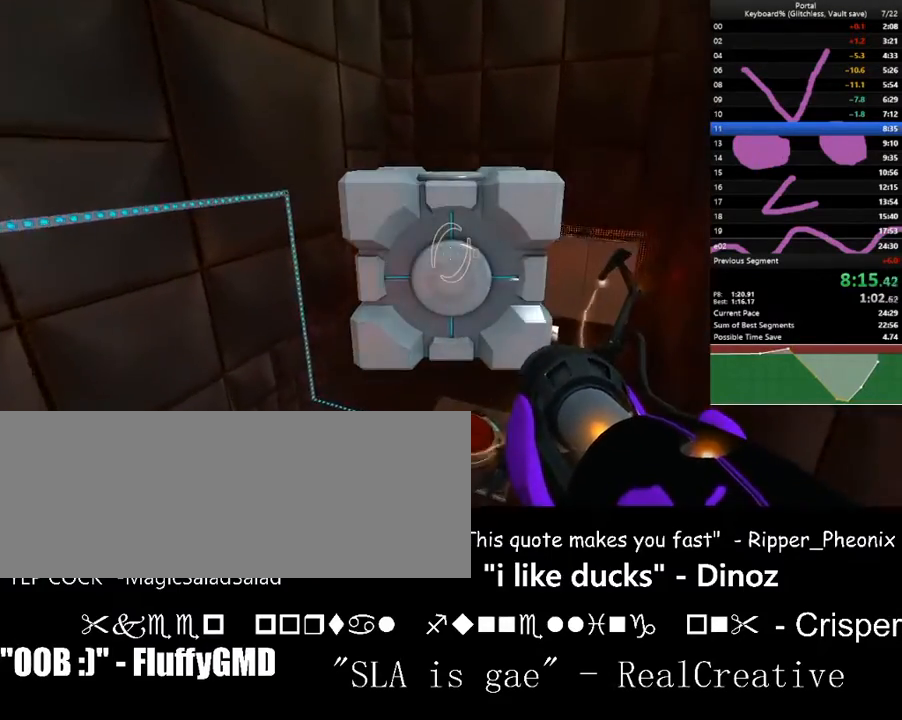
{"keys": ["a", "w"], "events": [[133, "up", "down"], [200, "up", "up"], [433, "up", "down"], [467, "up", "up"]]}
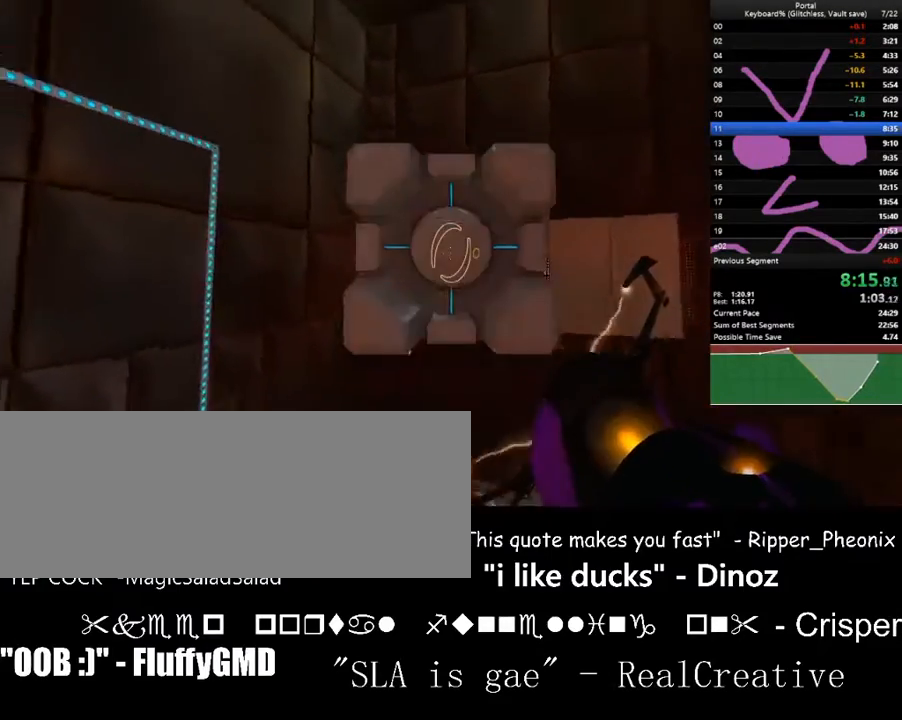
{"keys": ["a", "w"], "events": [[33, "a", "up"], [400, "down", "down"], [433, "down", "up"], [500, "a", "down"]]}